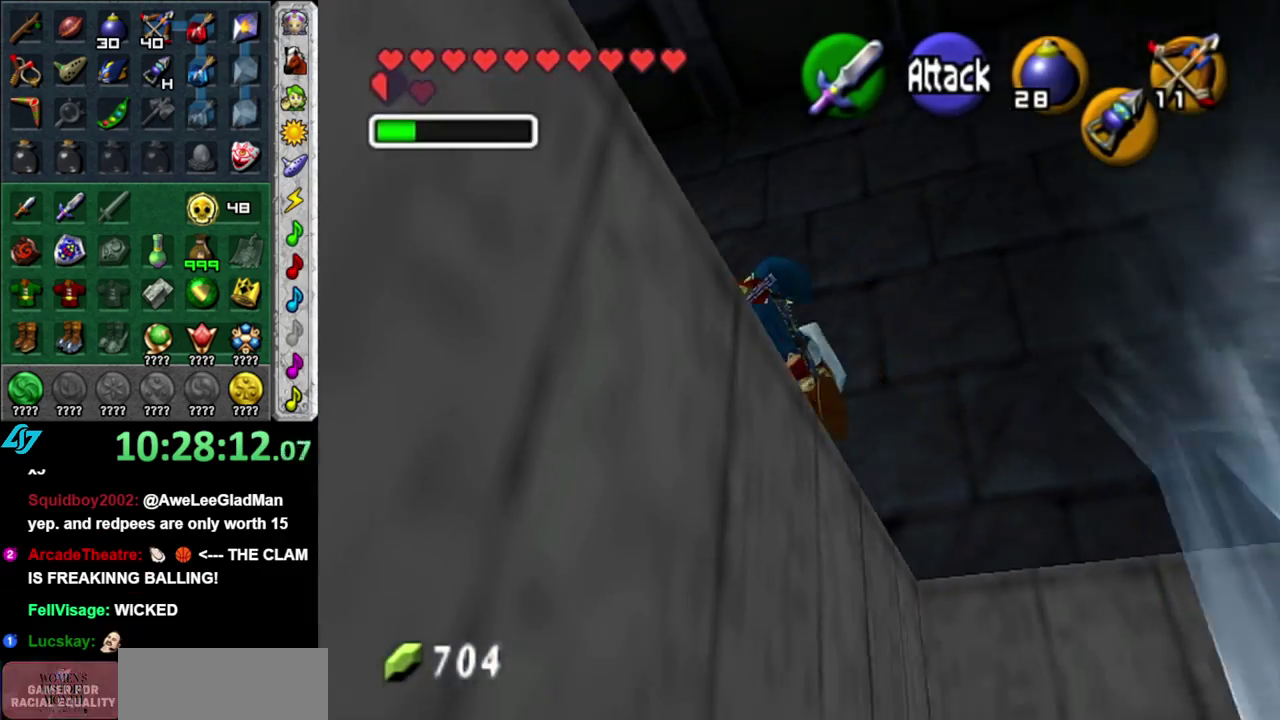
Gameplay with a controller (Nintendo layout); each line is a JSON object with the inputs held at the frame after it. "events" lists button and stick changes between this image and that frame as [ms after this image, input, new state], when the widget could be followed in between. This overlay highlights the sticks when they move; stick clicks (L3 R3) are not distinguishable. Not read: L3 R2 R3 Y.
{"buttons": ["L1"], "left_stick": "center", "right_stick": "center", "events": [[83, "left_stick", "left"], [167, "left_stick", "down-left"], [333, "L1", "down"], [400, "left_stick", "center"]]}
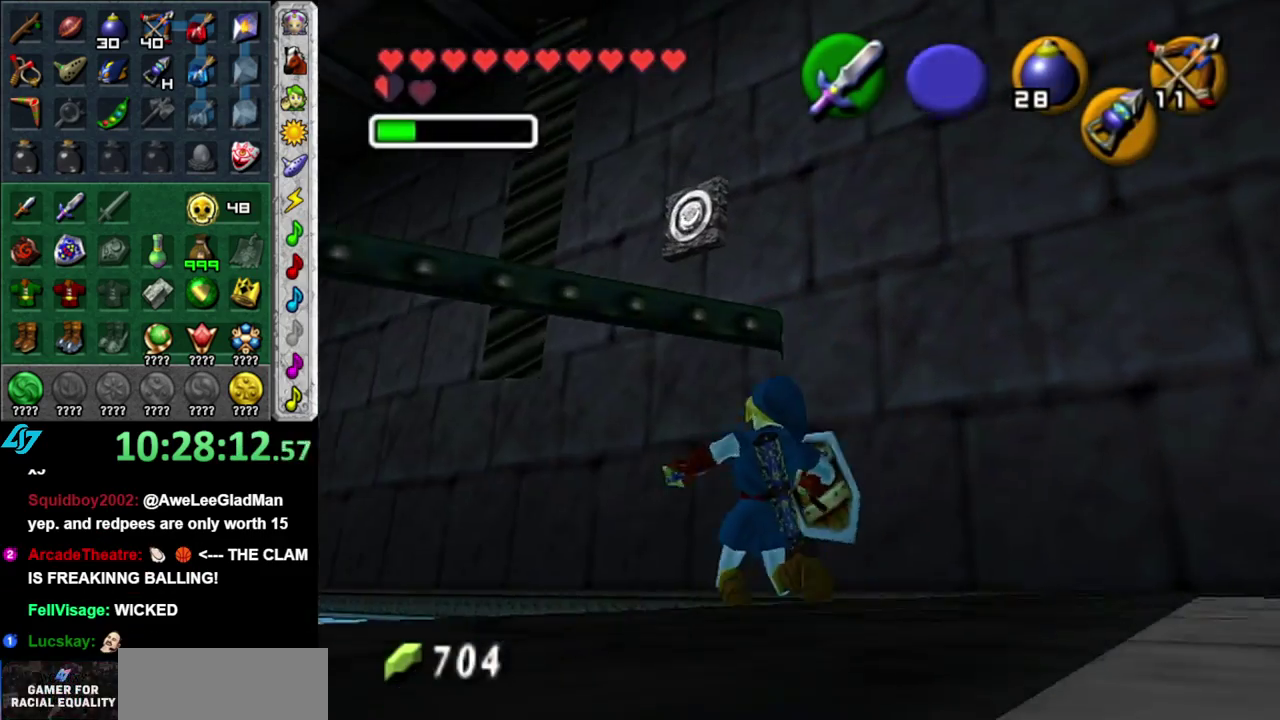
{"buttons": [], "left_stick": "up-left", "right_stick": "center", "events": [[17, "L1", "up"], [450, "left_stick", "up-left"]]}
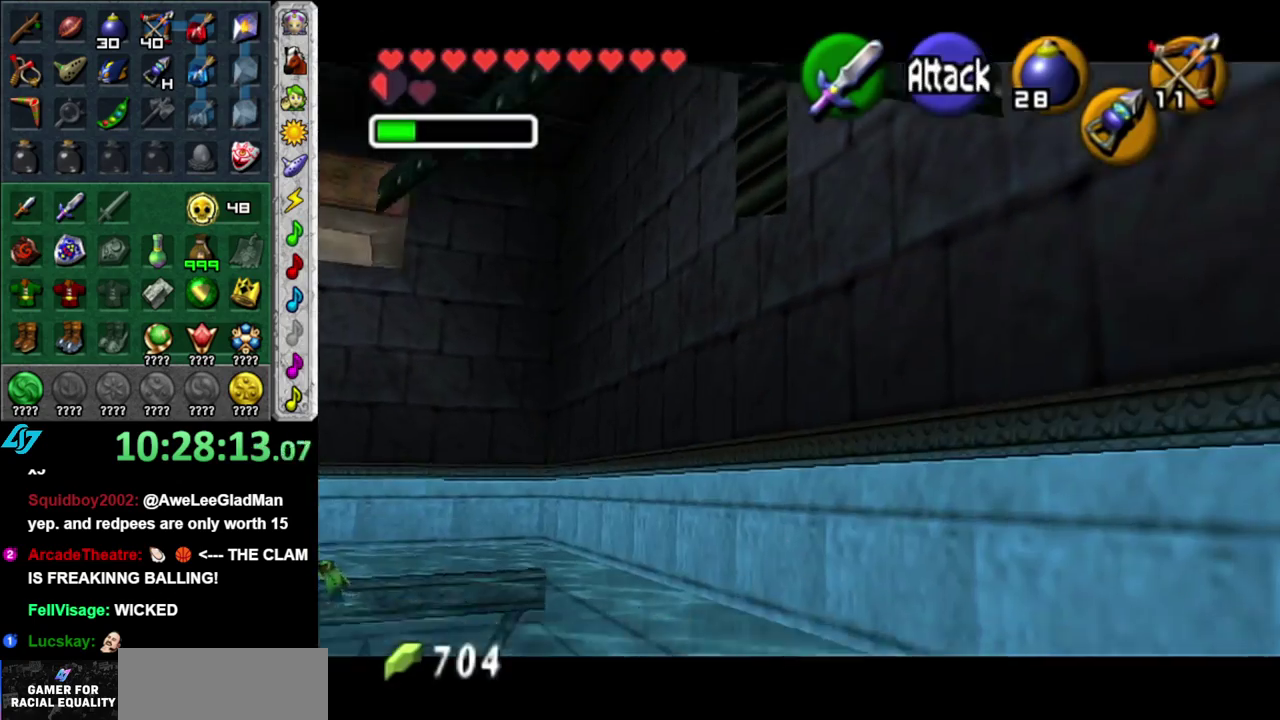
{"buttons": [], "left_stick": "up", "right_stick": "center", "events": [[450, "left_stick", "up"]]}
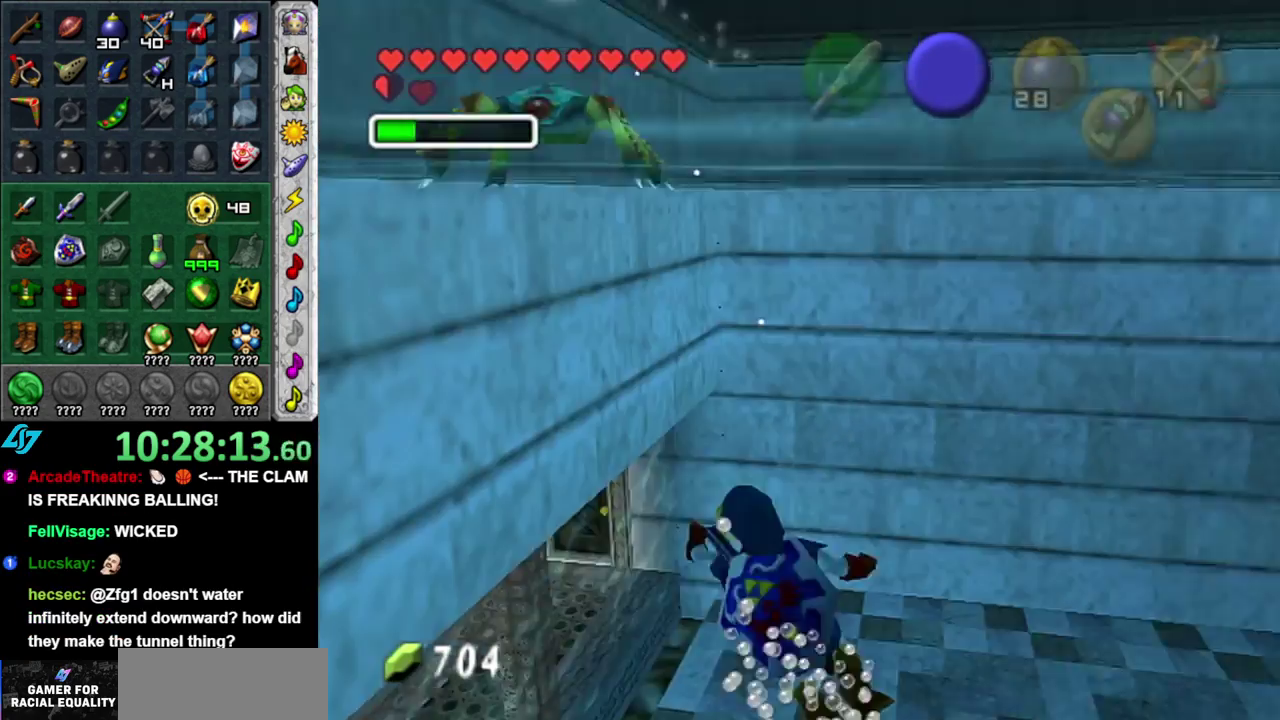
{"buttons": [], "left_stick": "right", "right_stick": "center", "events": [[17, "left_stick", "up-right"], [200, "left_stick", "right"]]}
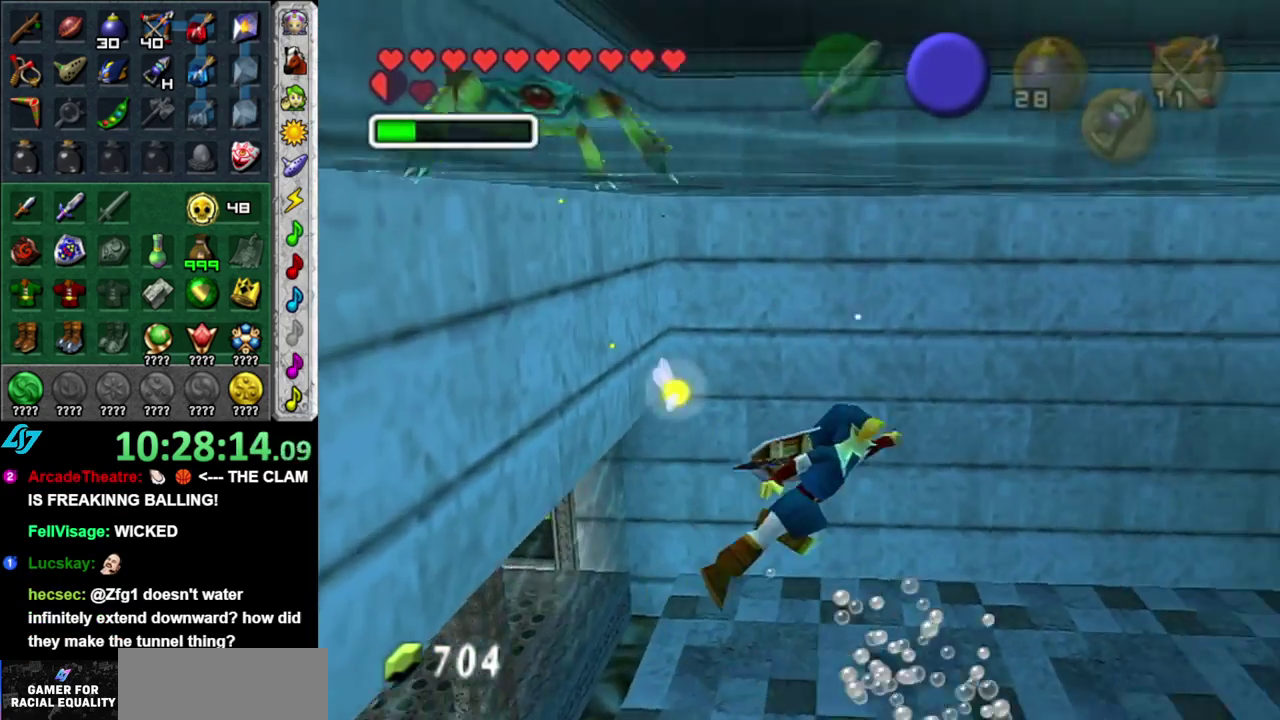
{"buttons": [], "left_stick": "up-right", "right_stick": "center", "events": [[150, "left_stick", "up-right"]]}
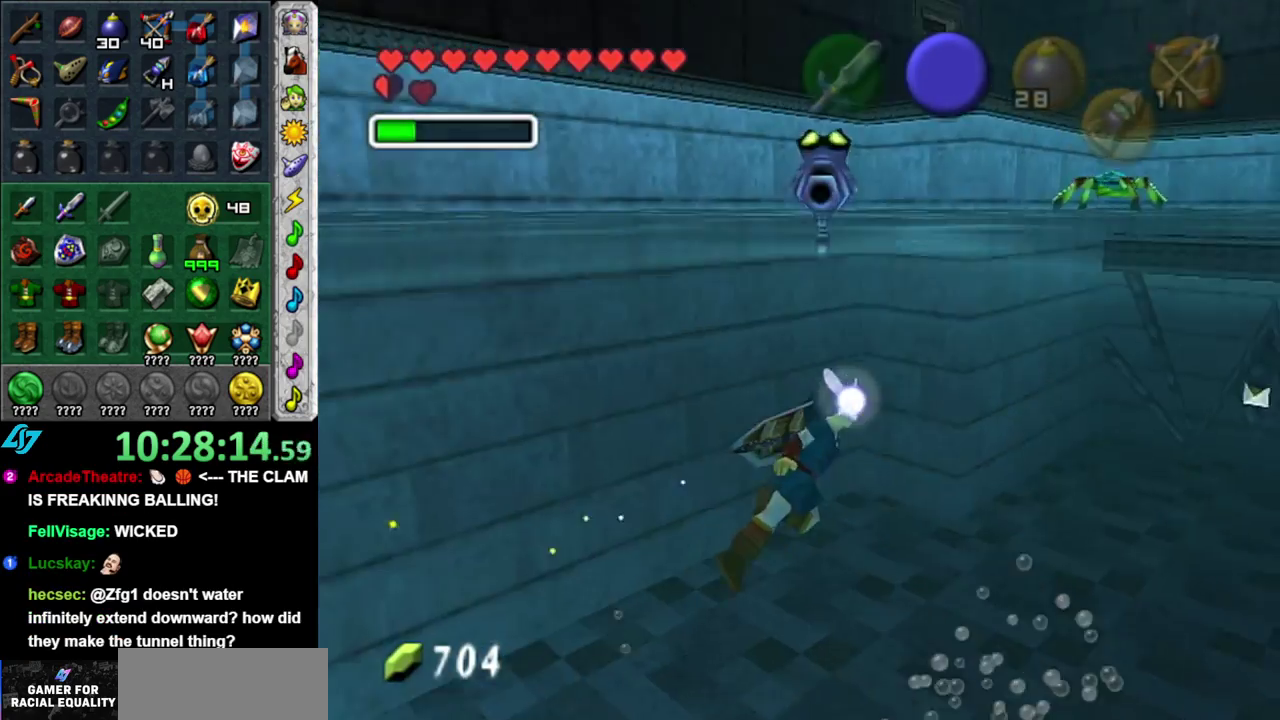
{"buttons": [], "left_stick": "up", "right_stick": "center", "events": [[483, "left_stick", "up"]]}
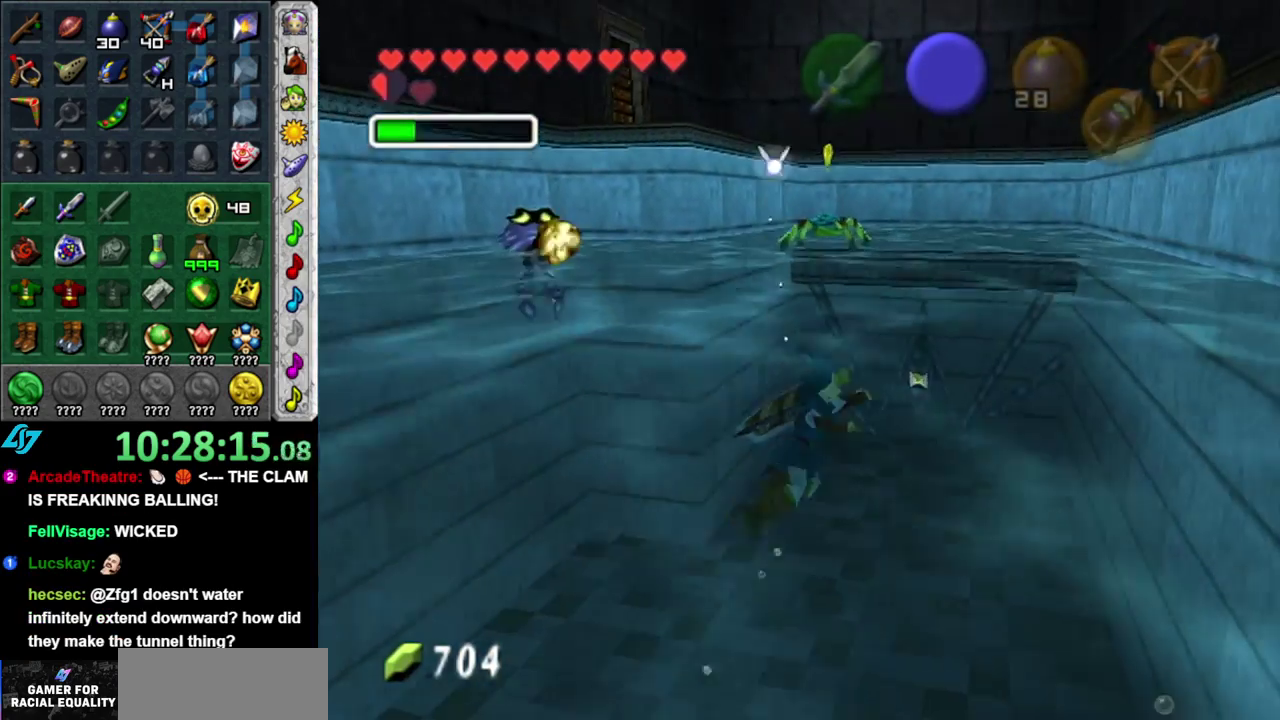
{"buttons": [], "left_stick": "up", "right_stick": "center", "events": []}
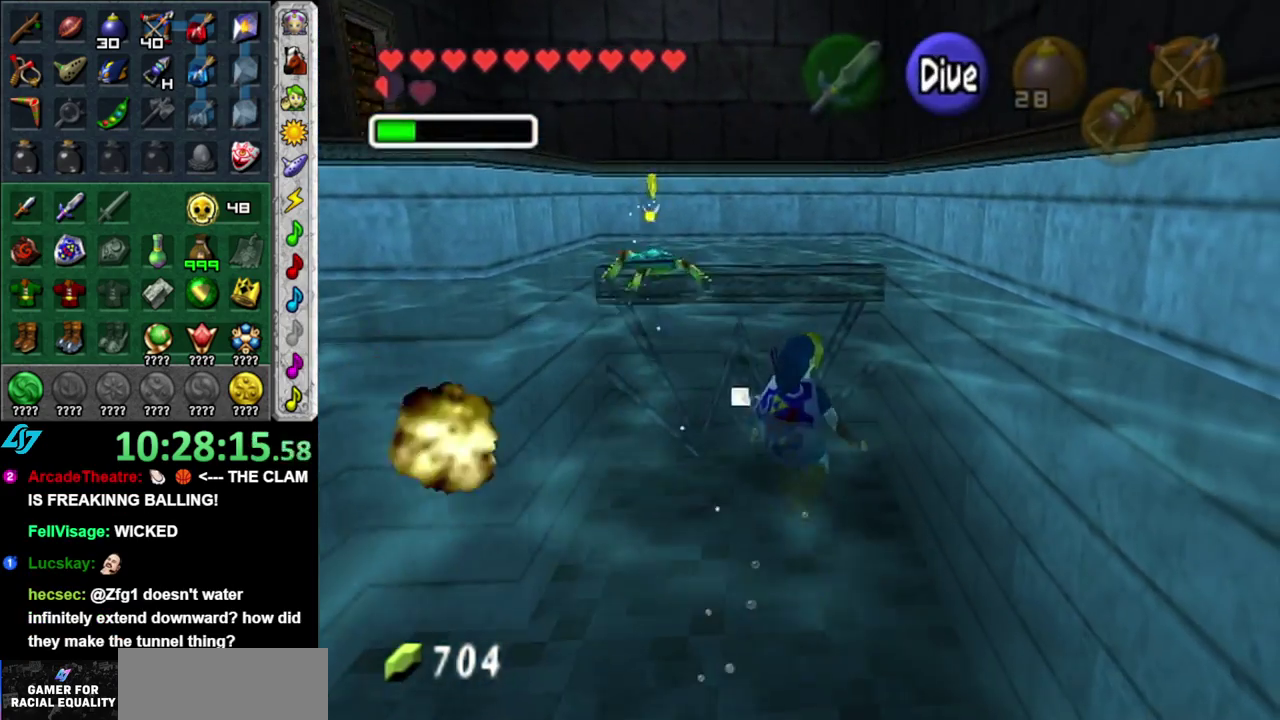
{"buttons": [], "left_stick": "center", "right_stick": "center", "events": [[50, "left_stick", "center"]]}
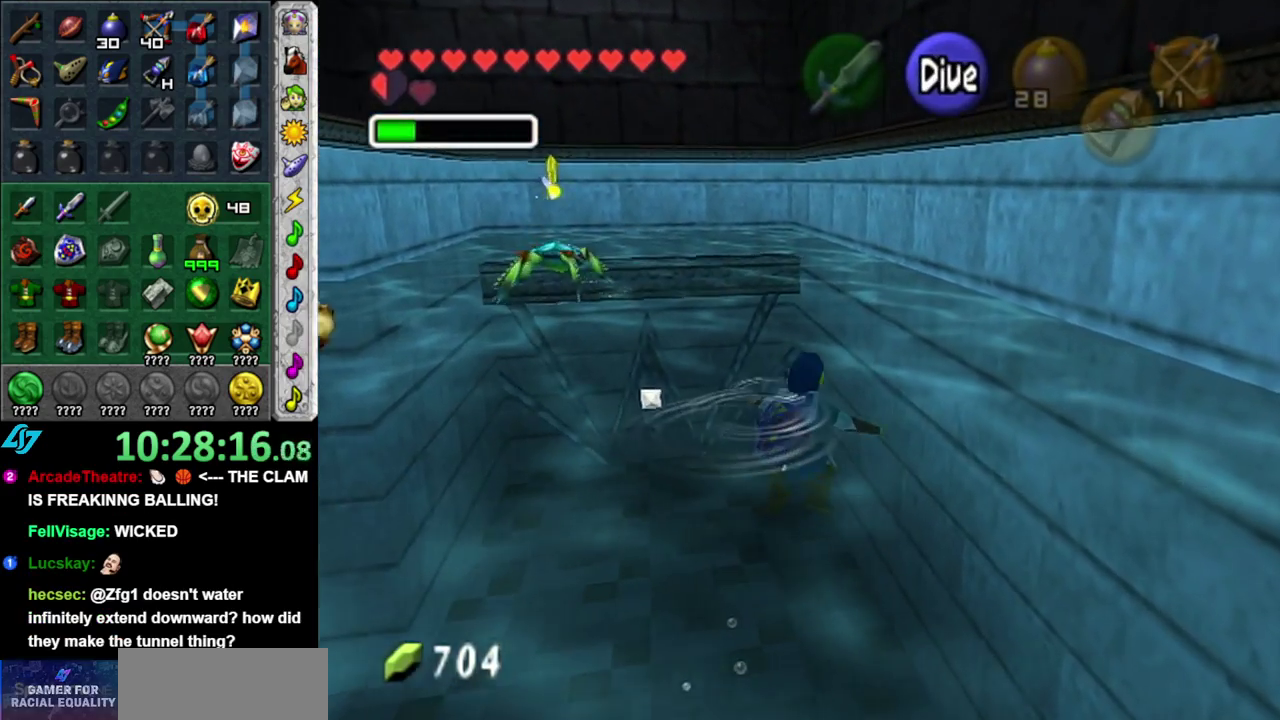
{"buttons": [], "left_stick": "up", "right_stick": "center", "events": [[200, "left_stick", "up"]]}
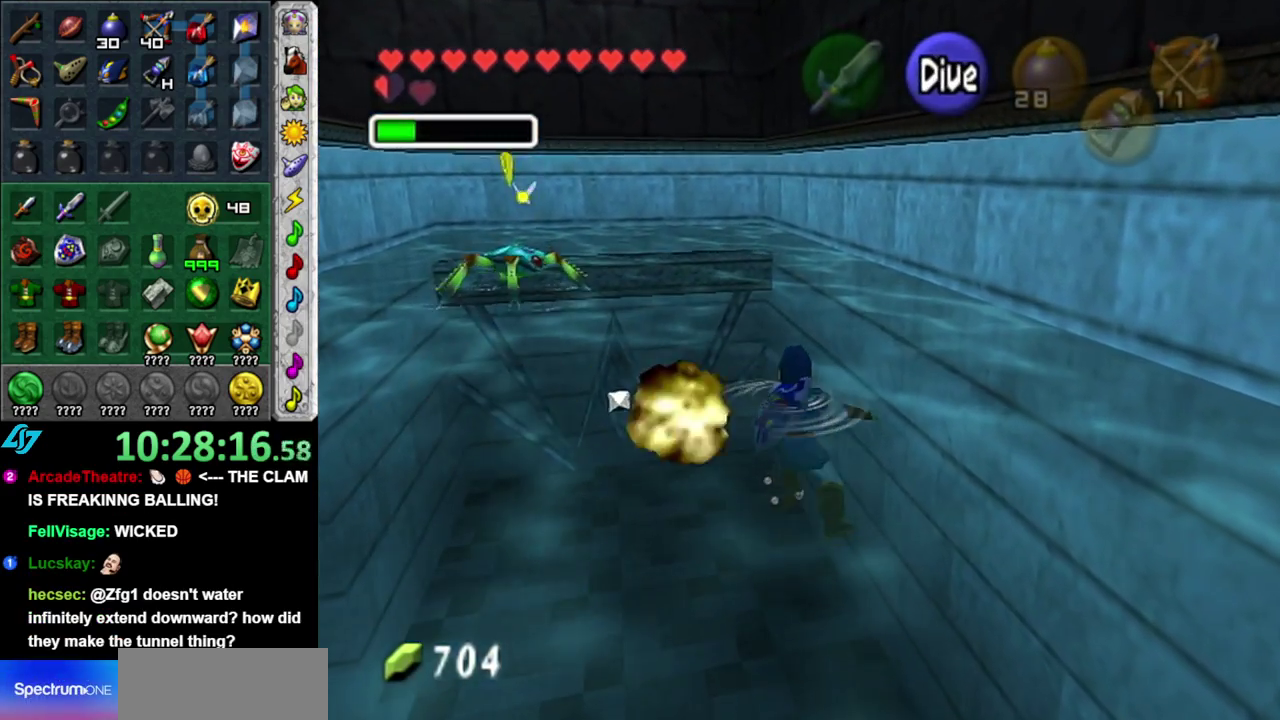
{"buttons": [], "left_stick": "up", "right_stick": "center", "events": []}
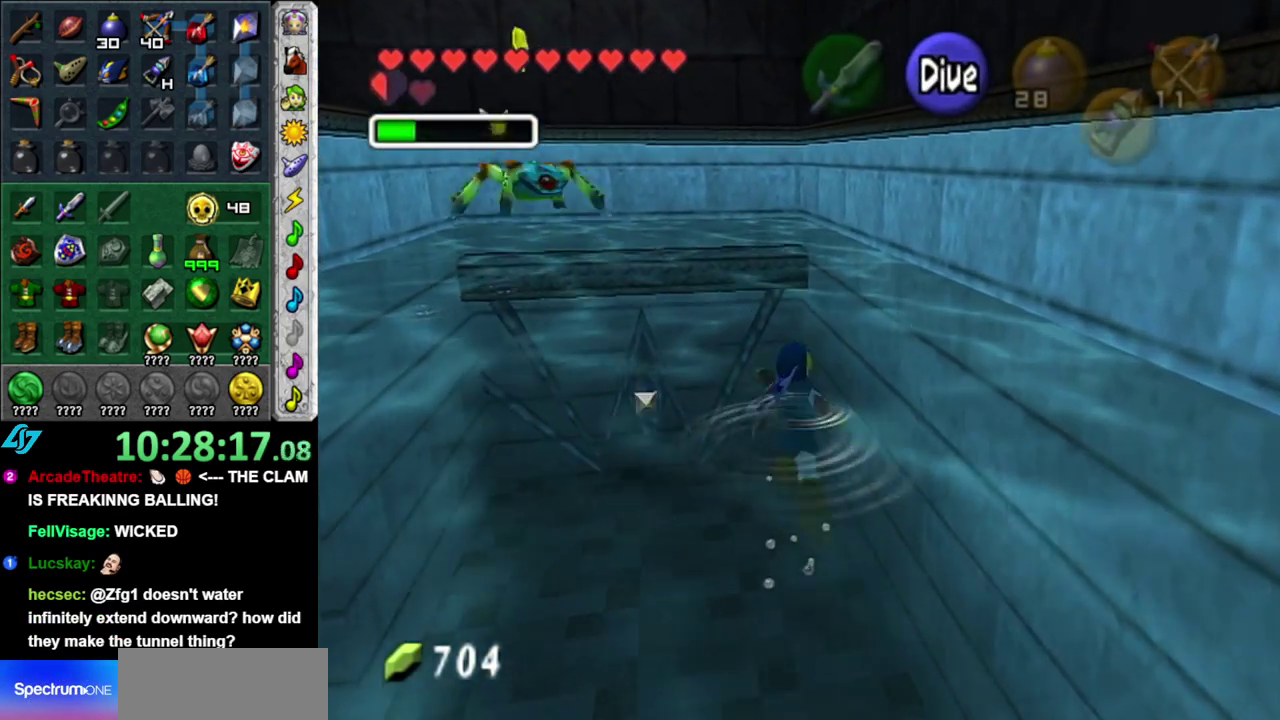
{"buttons": [], "left_stick": "up", "right_stick": "center", "events": []}
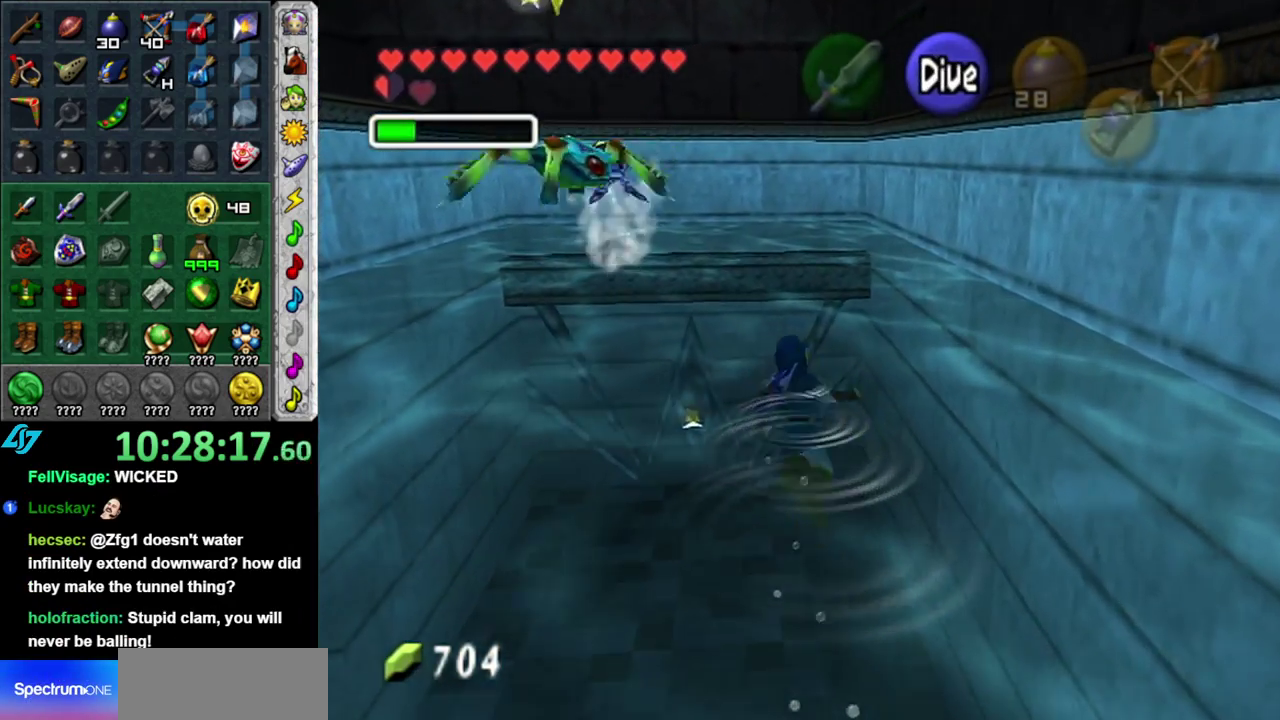
{"buttons": [], "left_stick": "up", "right_stick": "center", "events": []}
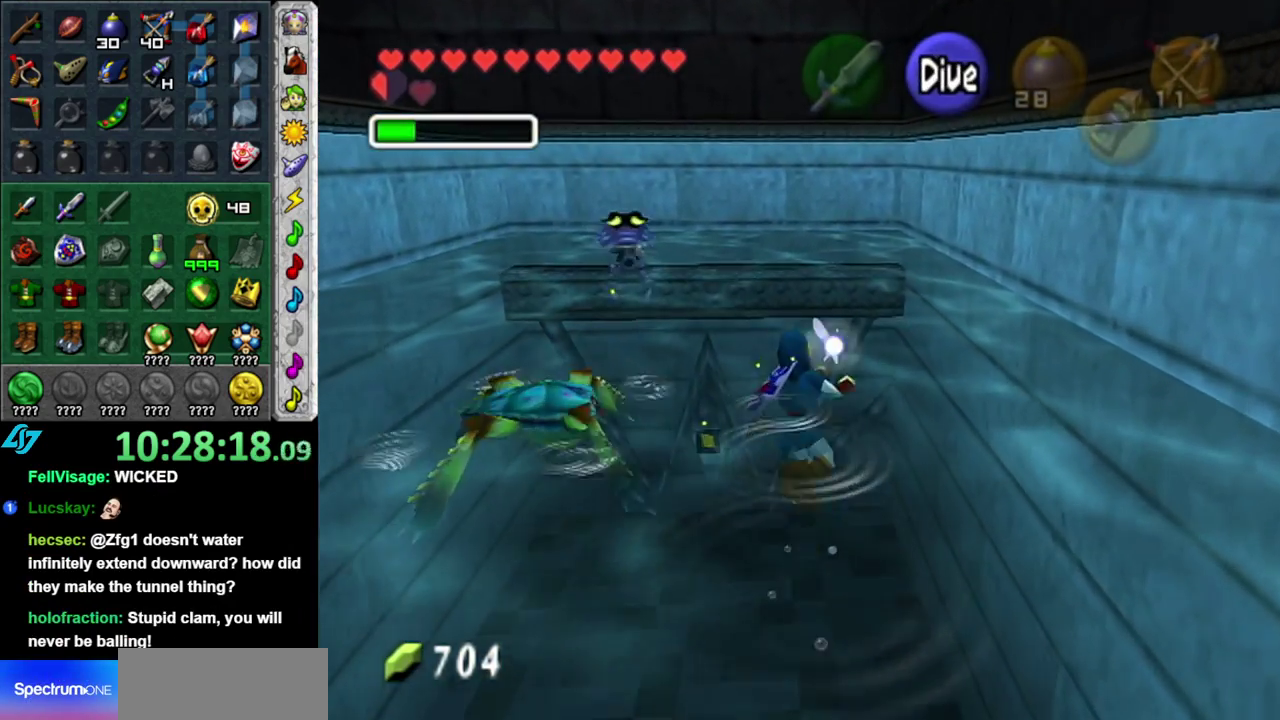
{"buttons": [], "left_stick": "up", "right_stick": "center", "events": []}
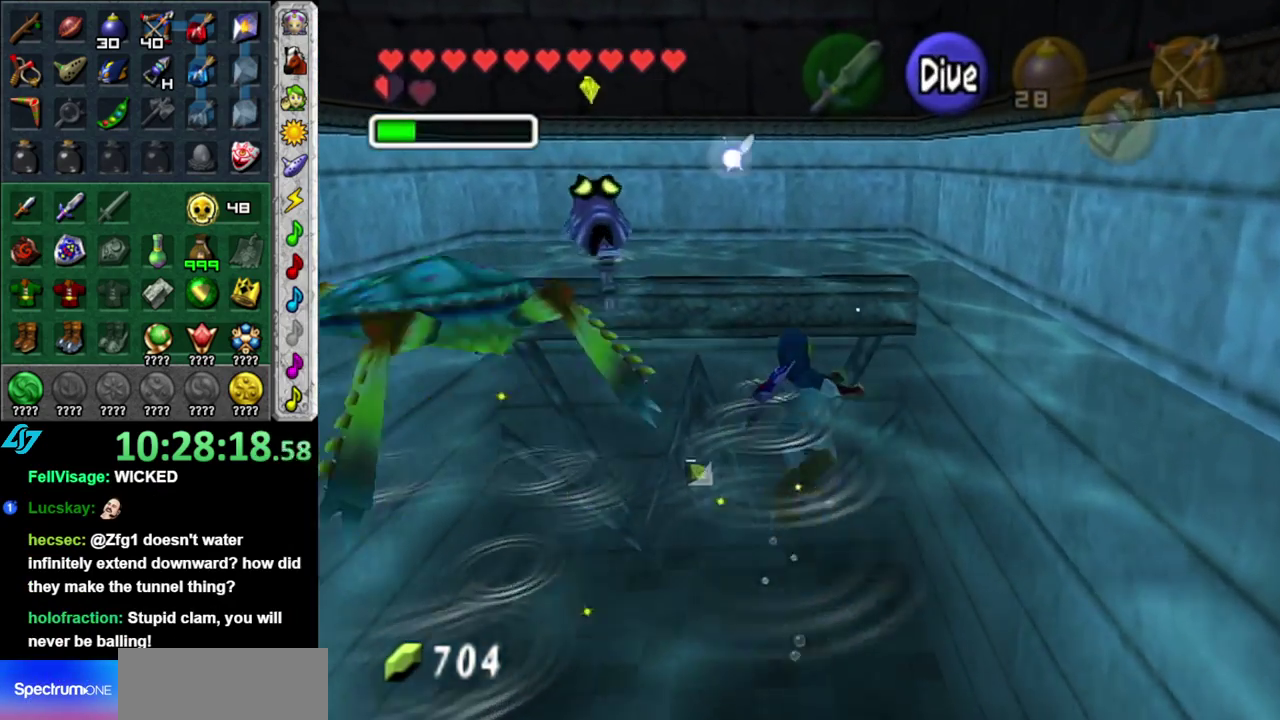
{"buttons": [], "left_stick": "up", "right_stick": "center", "events": []}
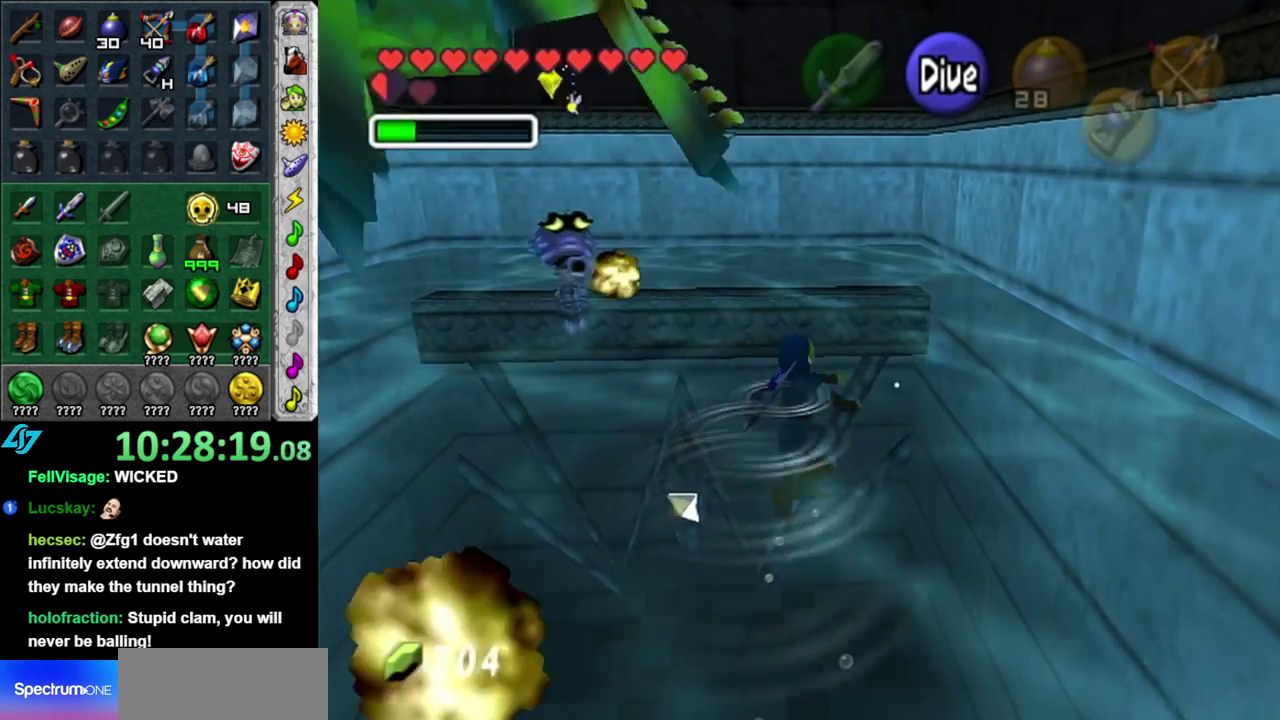
{"buttons": [], "left_stick": "up", "right_stick": "center", "events": []}
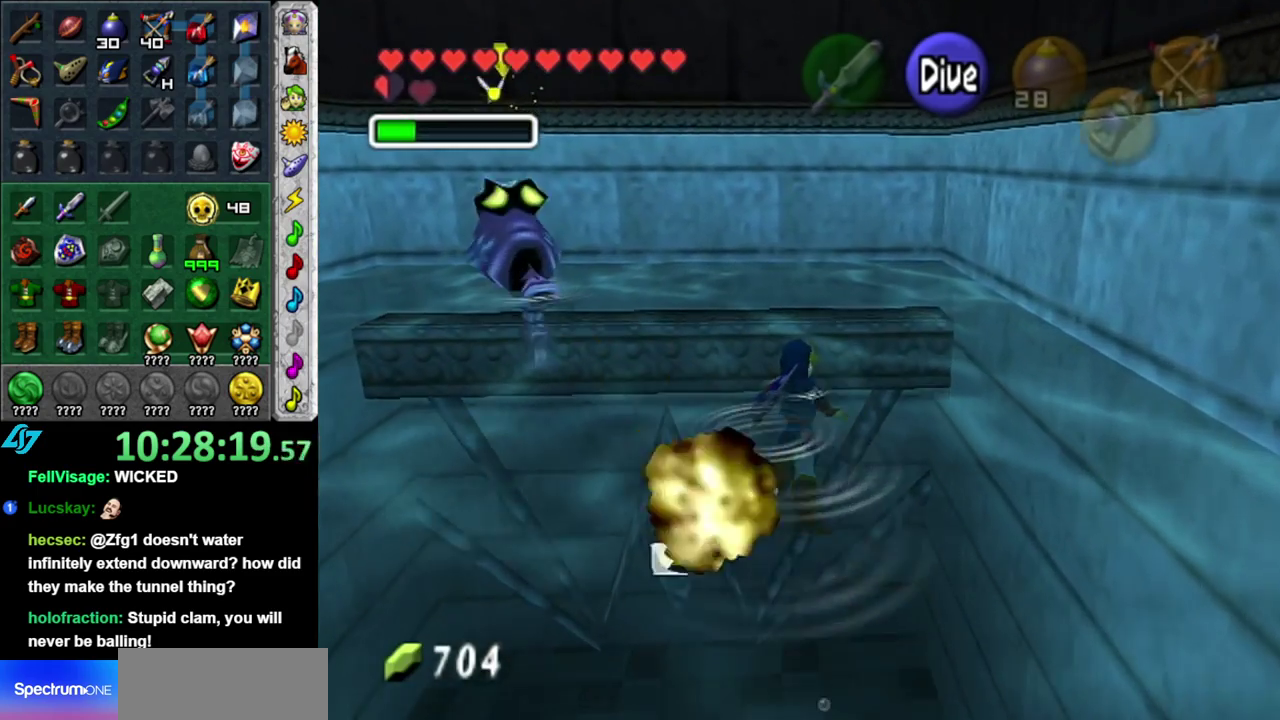
{"buttons": [], "left_stick": "up", "right_stick": "center", "events": []}
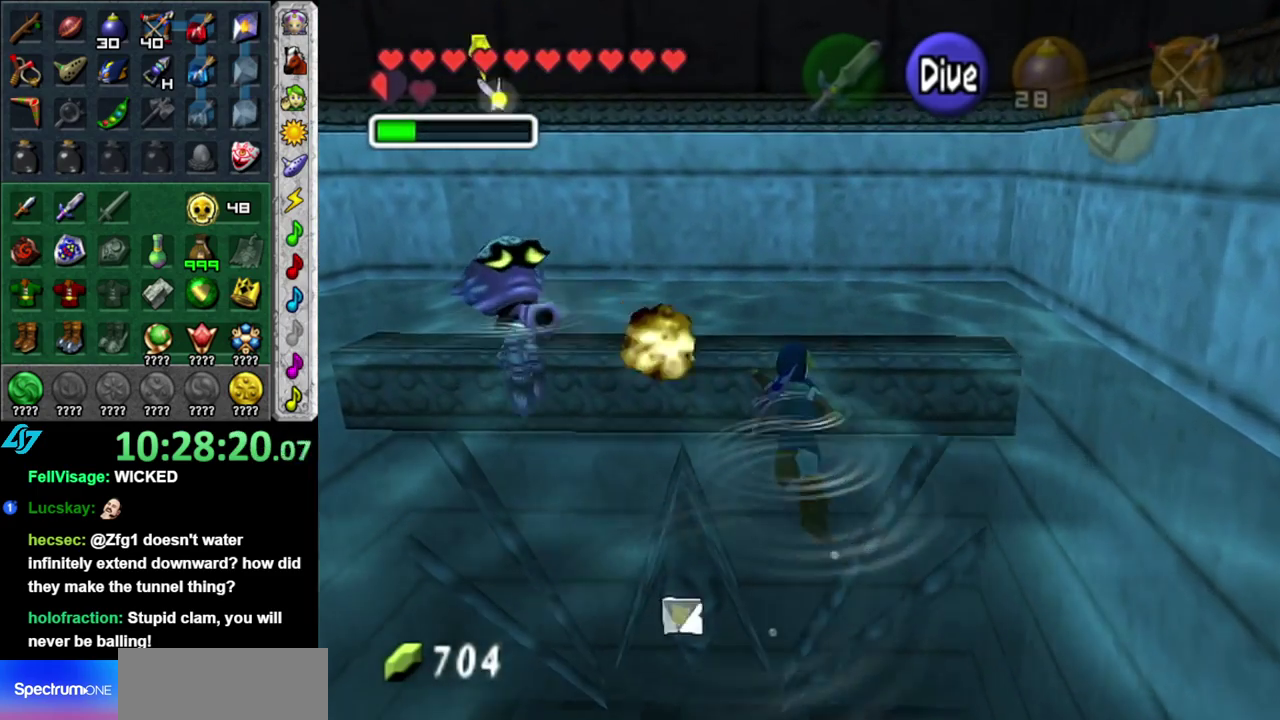
{"buttons": [], "left_stick": "up", "right_stick": "center", "events": []}
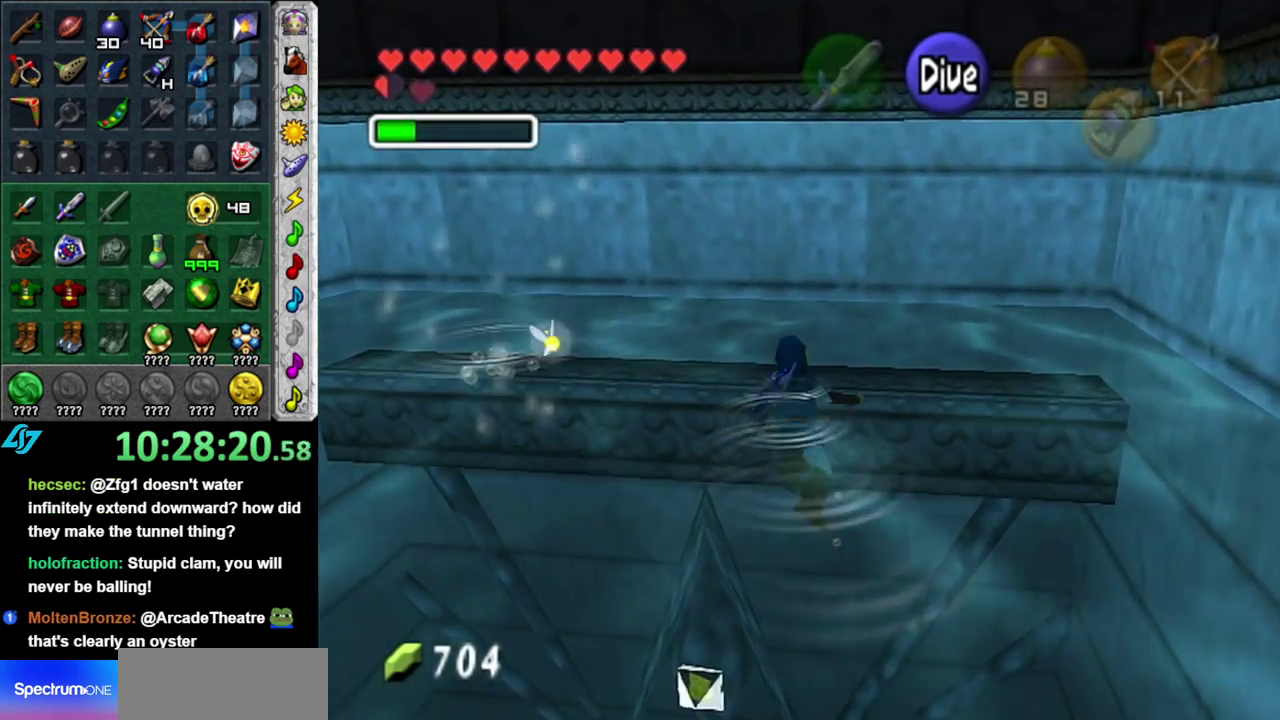
{"buttons": [], "left_stick": "up", "right_stick": "center", "events": []}
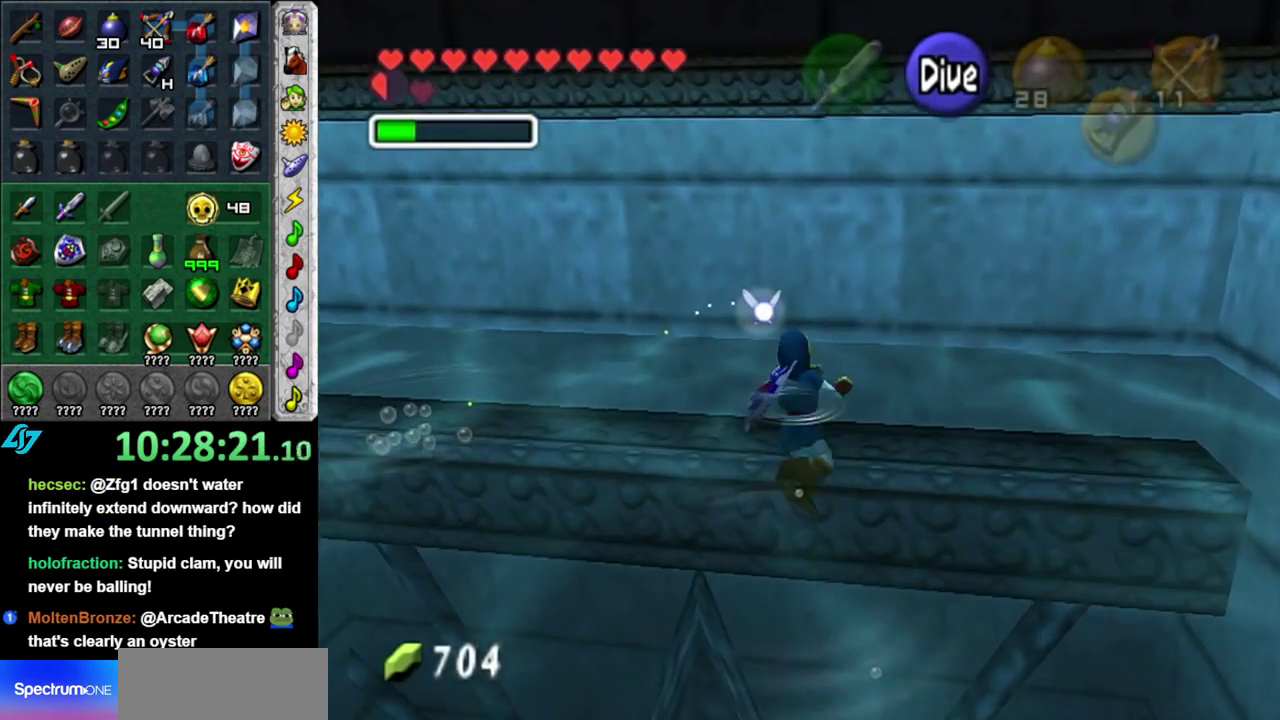
{"buttons": [], "left_stick": "left", "right_stick": "center", "events": [[183, "left_stick", "up-left"], [400, "left_stick", "left"]]}
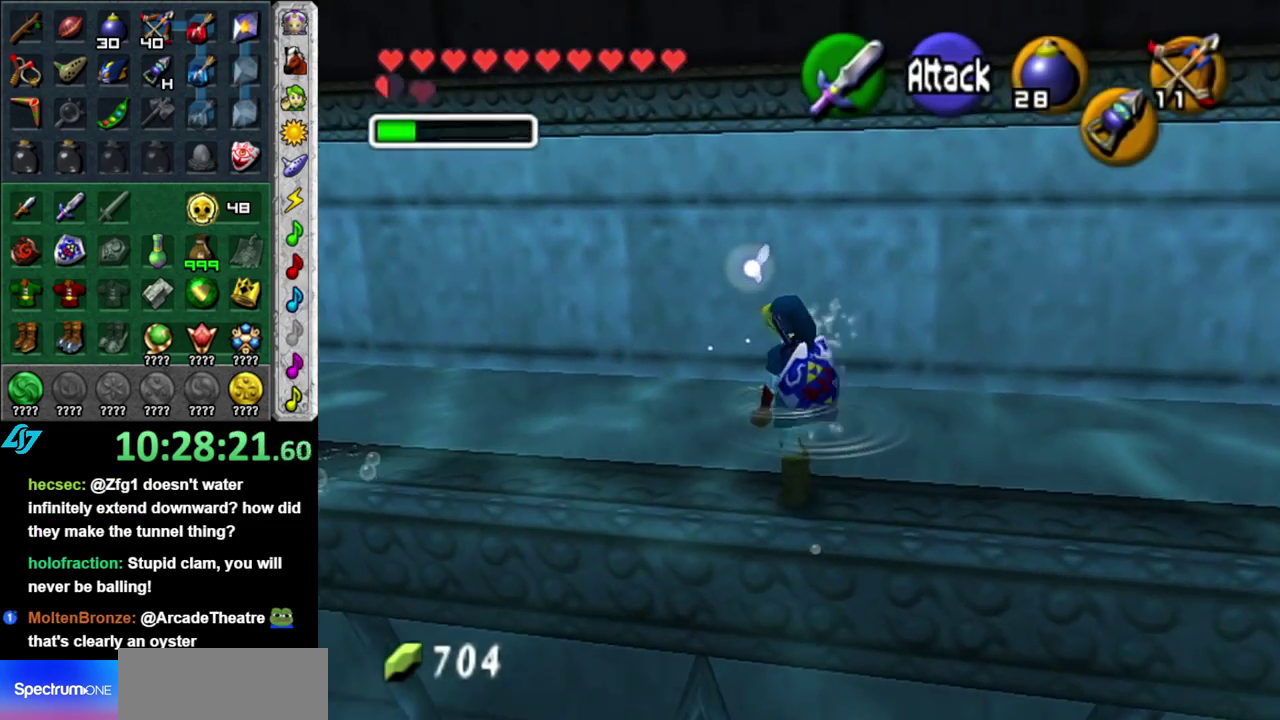
{"buttons": [], "left_stick": "up-left", "right_stick": "center", "events": [[17, "left_stick", "up-left"]]}
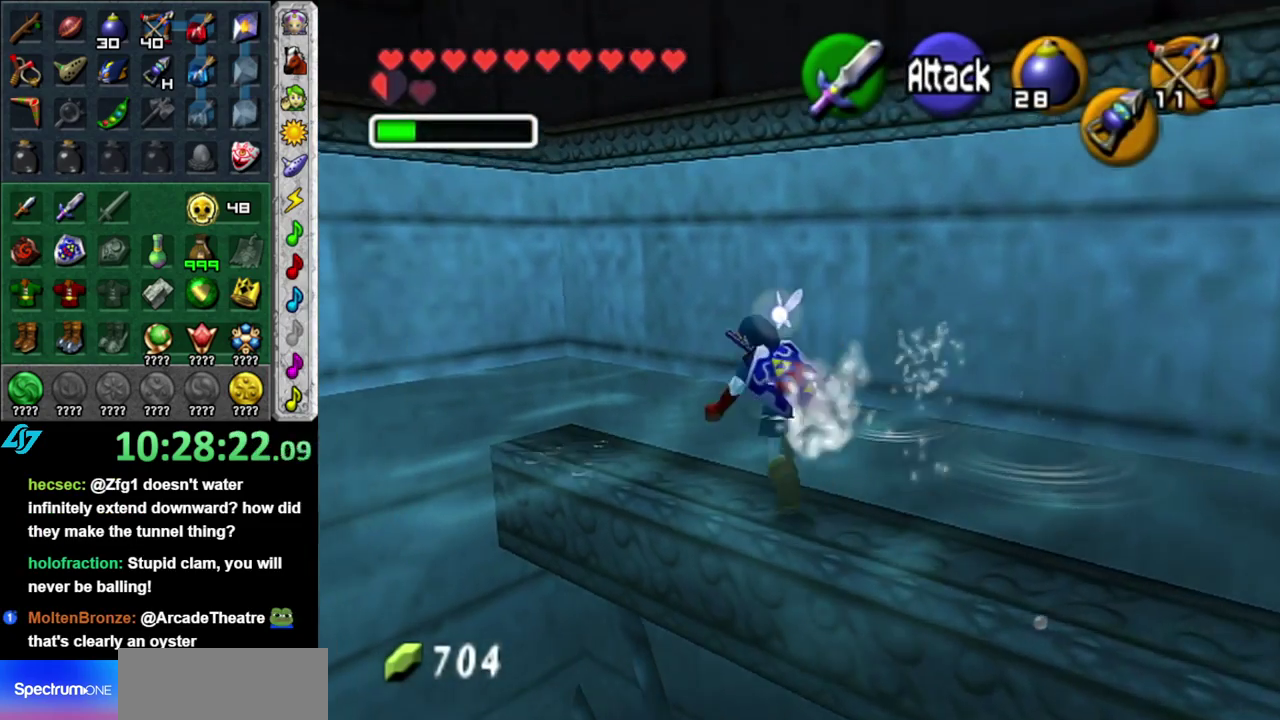
{"buttons": [], "left_stick": "down-right", "right_stick": "center", "events": [[183, "left_stick", "center"], [367, "left_stick", "down-right"]]}
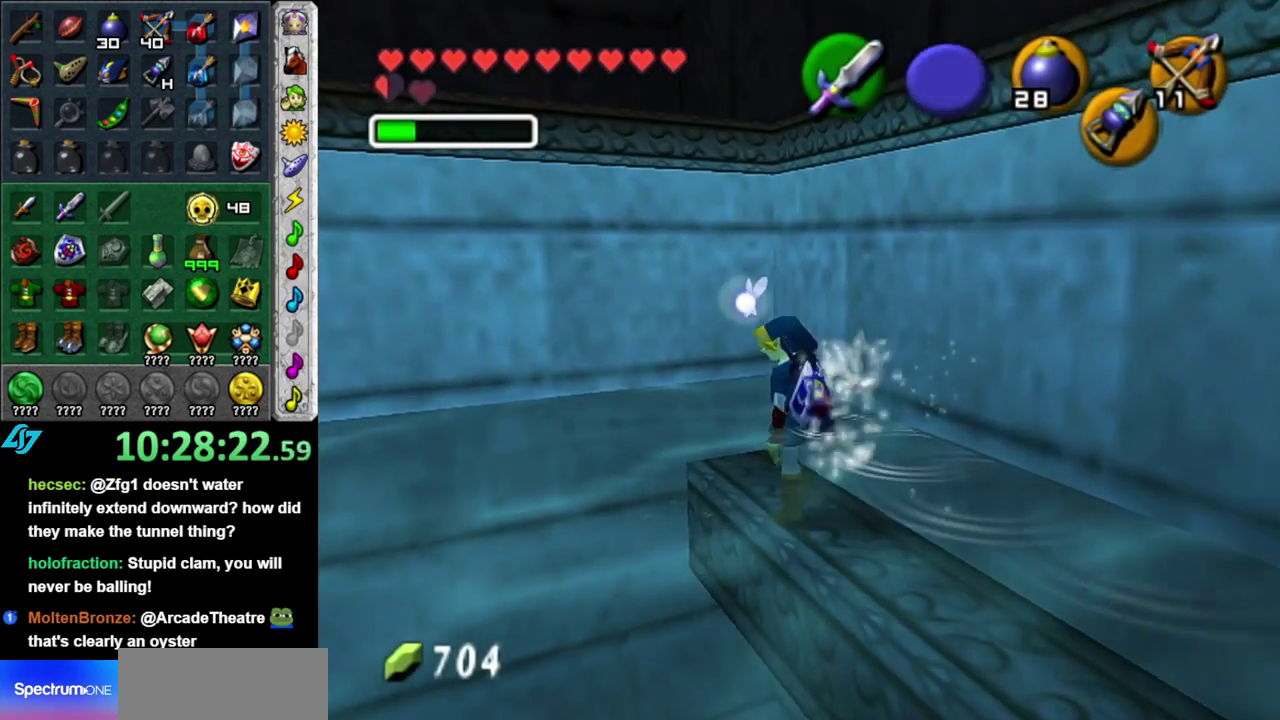
{"buttons": [], "left_stick": "up", "right_stick": "center", "events": [[150, "left_stick", "down"], [217, "left_stick", "center"], [367, "left_stick", "up"]]}
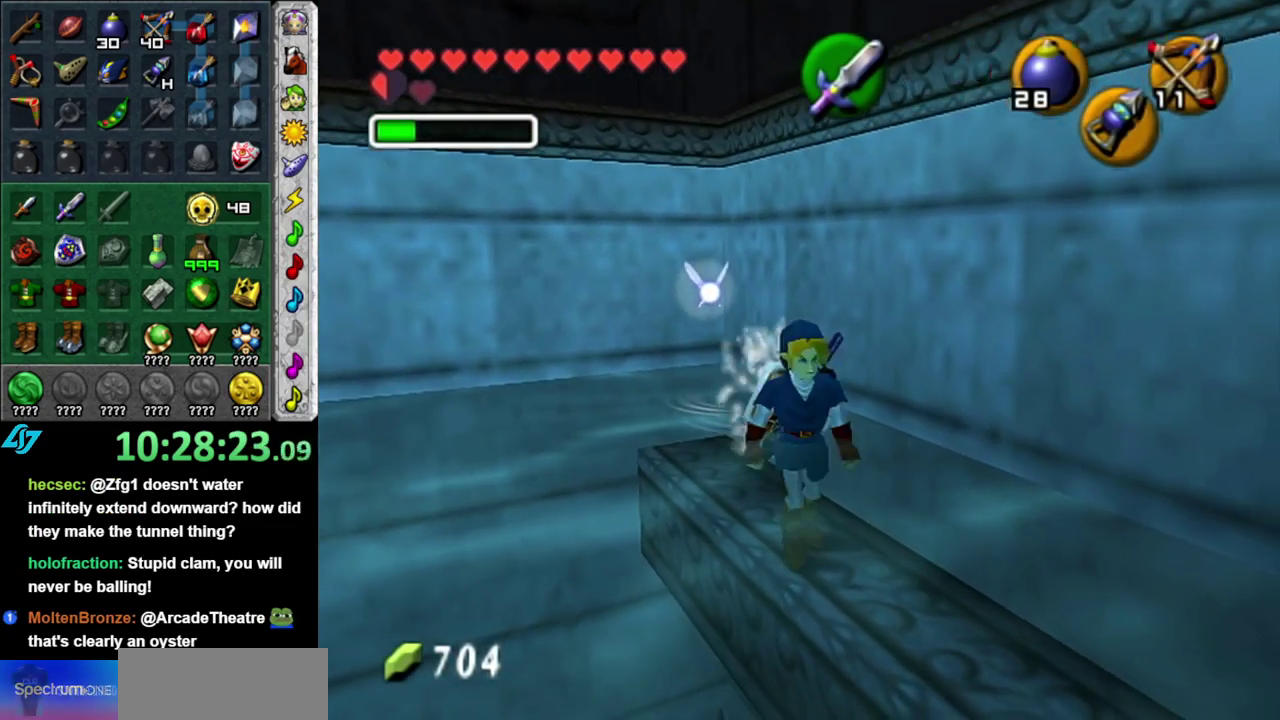
{"buttons": ["A"], "left_stick": "up-left", "right_stick": "center", "events": [[50, "left_stick", "up-left"], [233, "A", "down"]]}
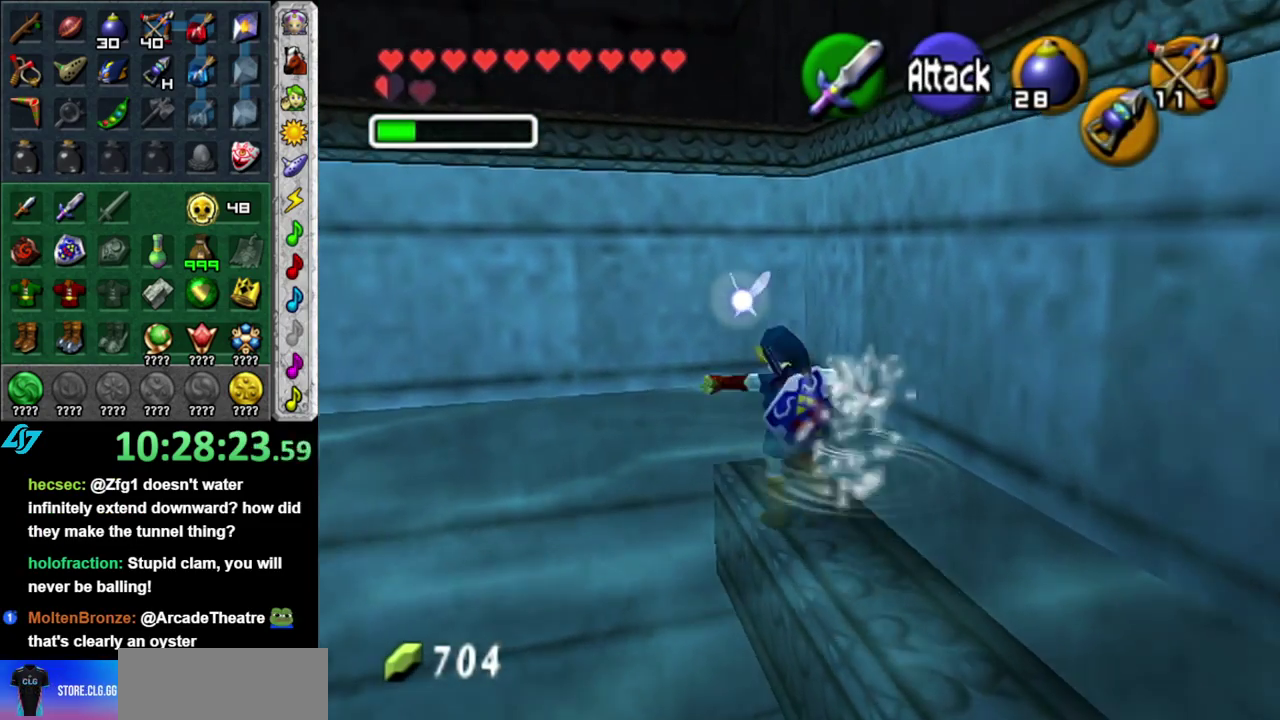
{"buttons": ["A", "L1"], "left_stick": "up", "right_stick": "center", "events": [[400, "left_stick", "up"], [450, "L1", "down"]]}
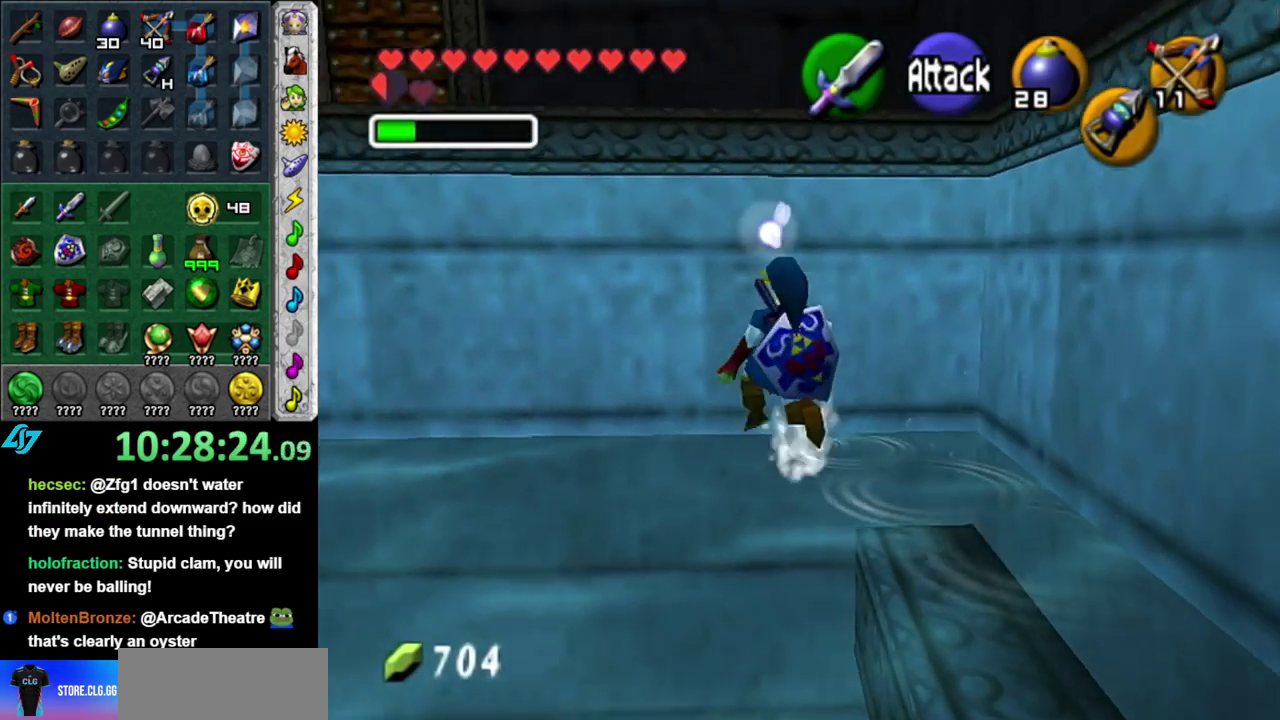
{"buttons": [], "left_stick": "up", "right_stick": "center", "events": [[200, "L1", "up"], [233, "A", "up"]]}
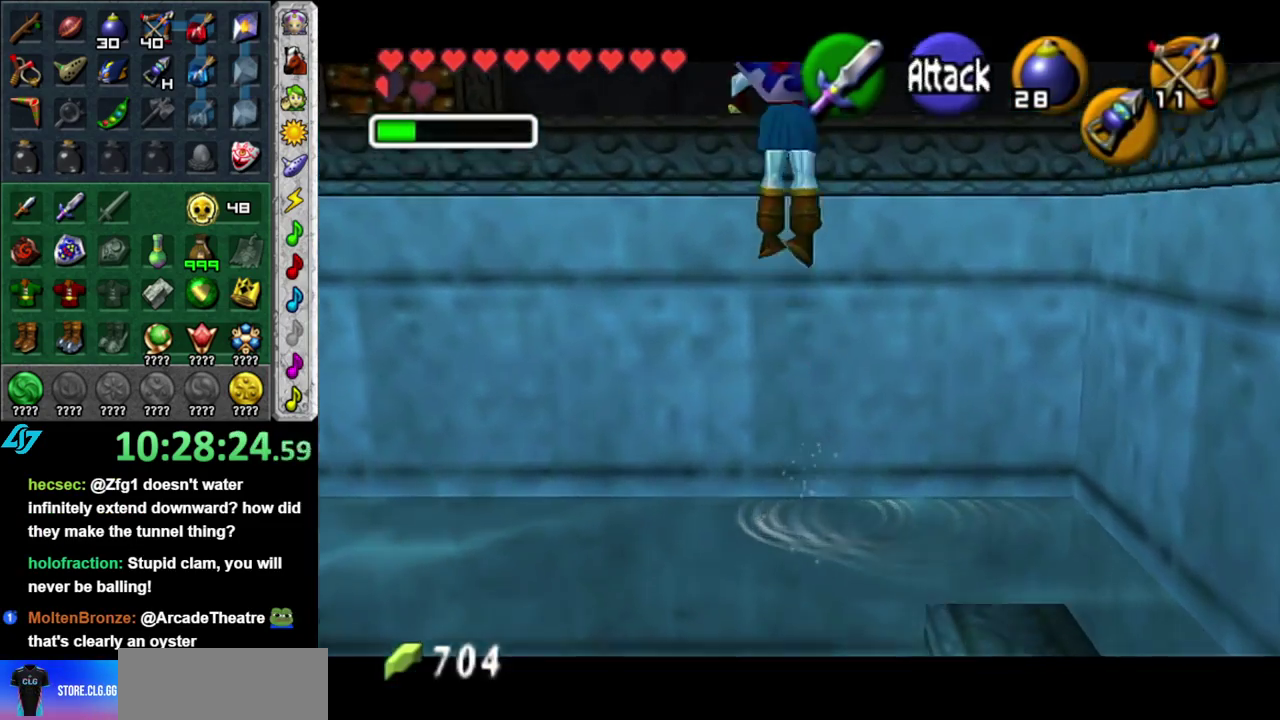
{"buttons": [], "left_stick": "up-left", "right_stick": "center", "events": [[83, "left_stick", "up-left"]]}